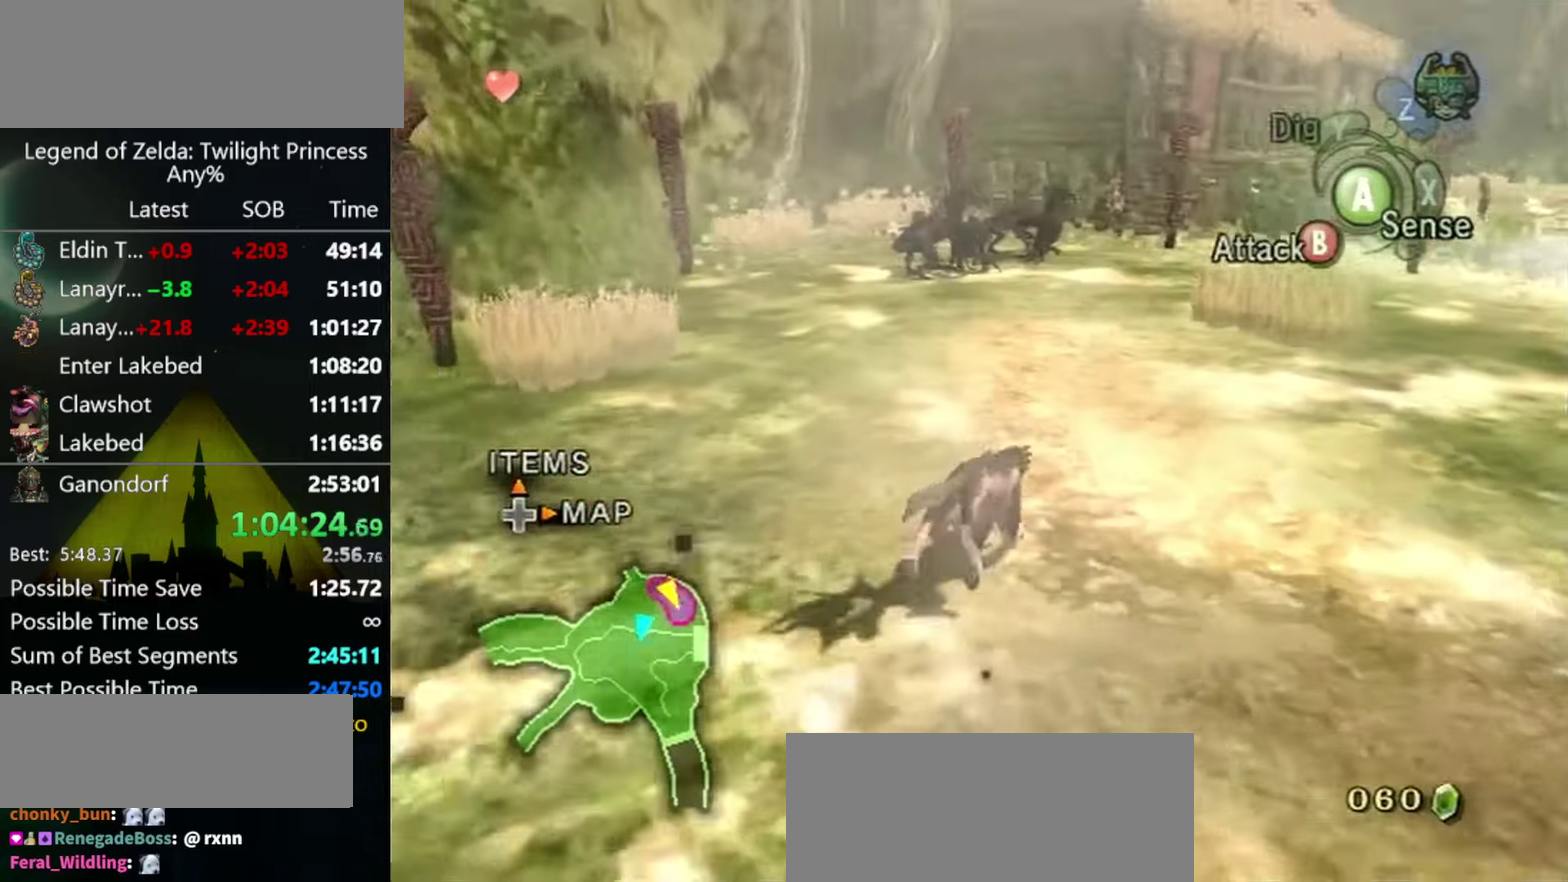
Gameplay with a controller (Nintendo layout); each line is a JSON object with the inputs held at the frame after it. "events" lists button and stick changes between this image and that frame as [ms after this image, input, new state], when the widget could be followed in between. Not read: L3 R3.
{"buttons": [], "left_stick": "up", "right_stick": "center", "events": [[67, "left_stick", "up"]]}
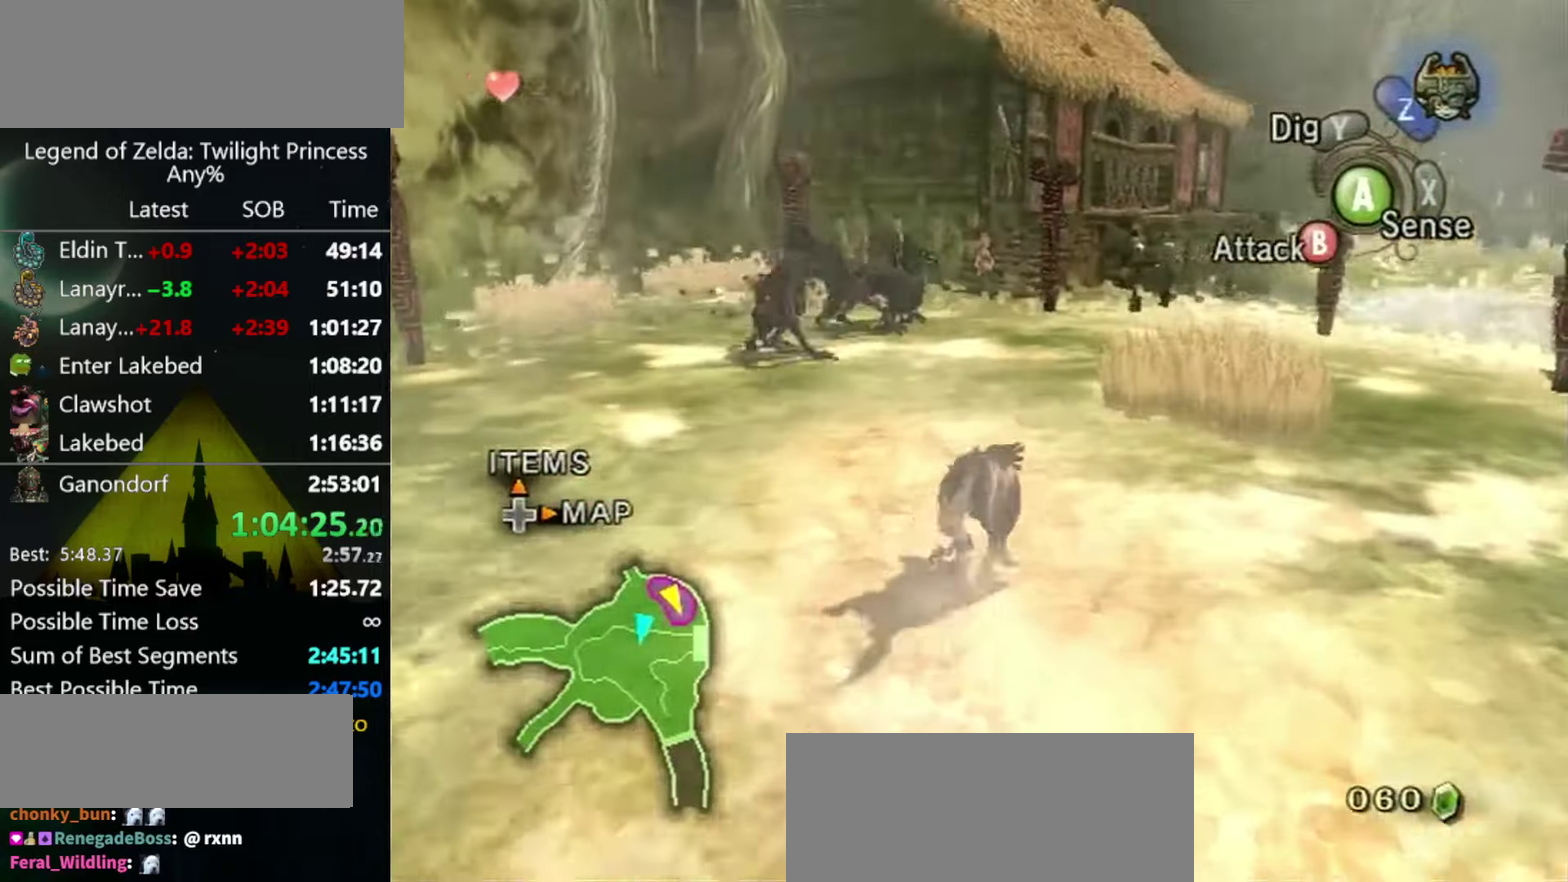
{"buttons": [], "left_stick": "center", "right_stick": "right", "events": [[434, "left_stick", "center"], [434, "right_stick", "right"]]}
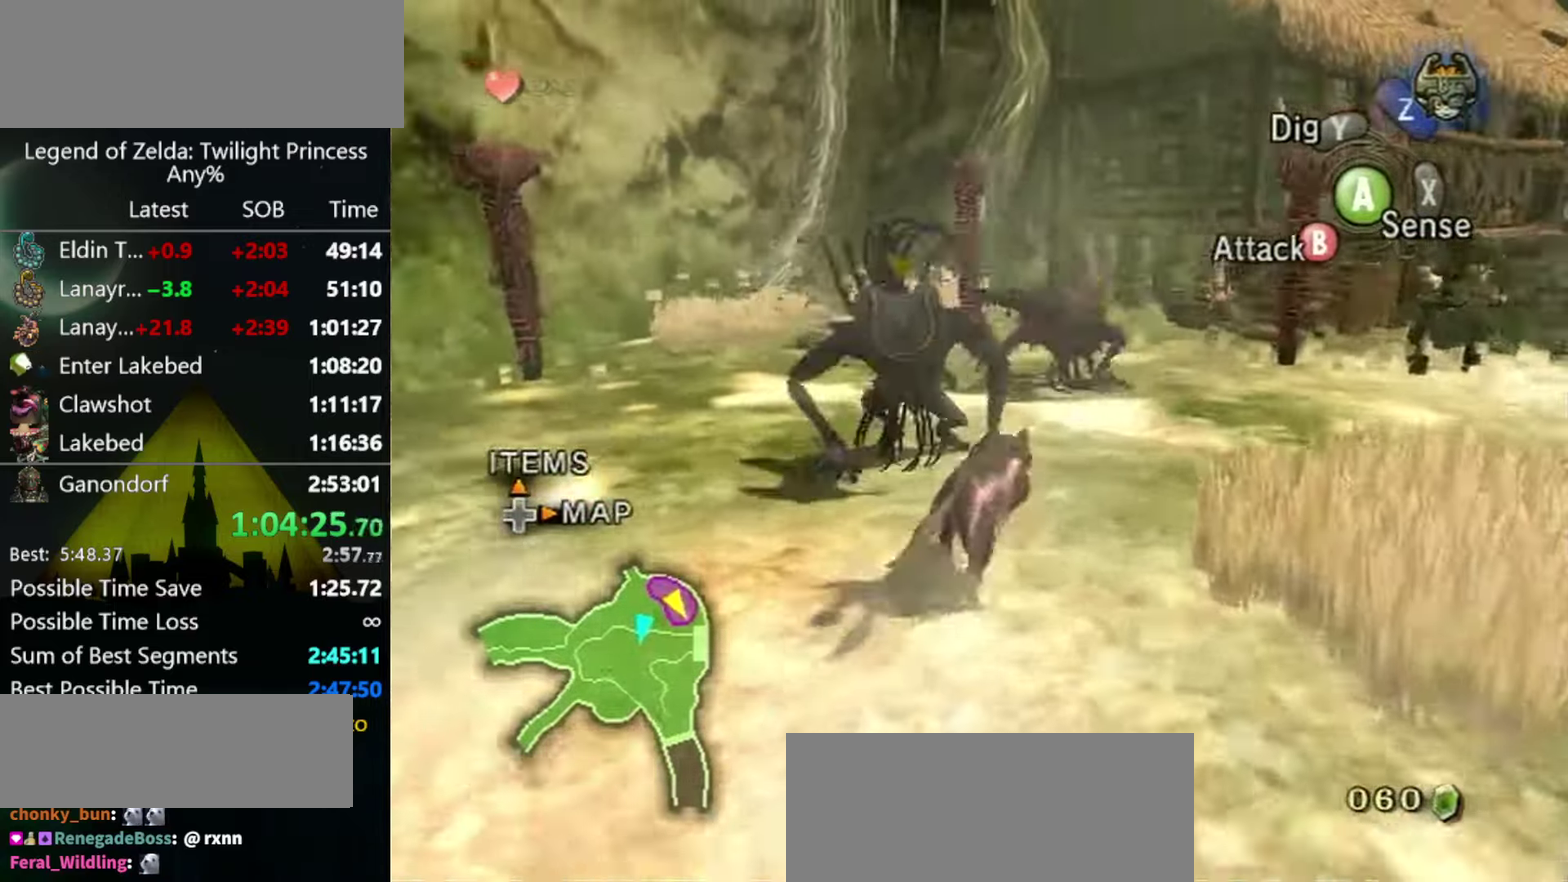
{"buttons": [], "left_stick": "center", "right_stick": "center", "events": [[100, "right_stick", "center"], [167, "left_stick", "up-left"], [234, "left_stick", "up"], [300, "left_stick", "center"]]}
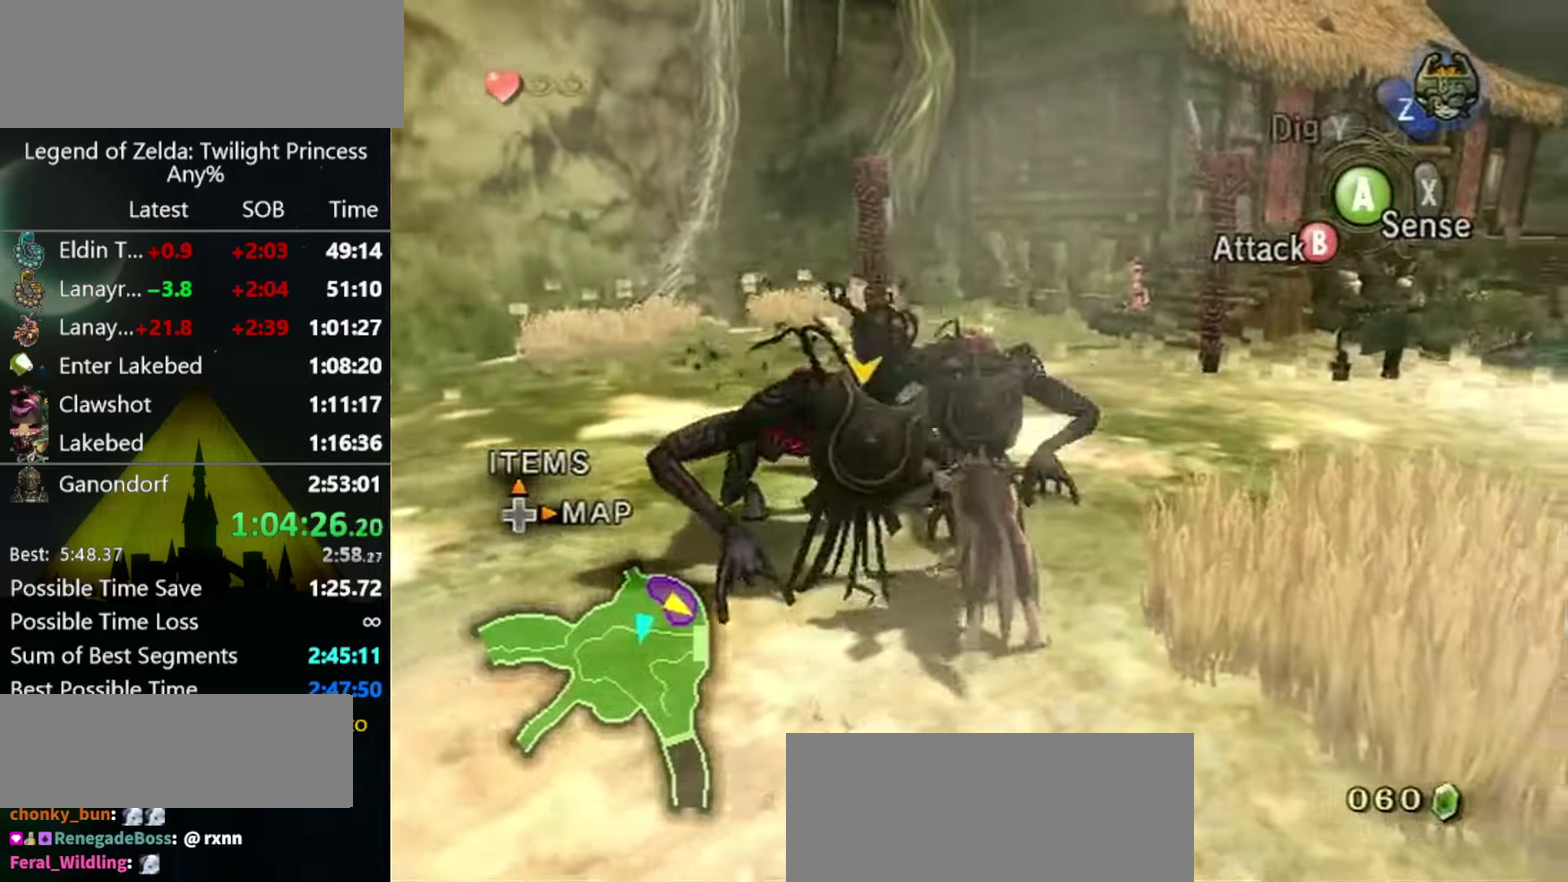
{"buttons": ["B"], "left_stick": "center", "right_stick": "center", "events": [[34, "B", "down"], [134, "B", "up"], [467, "B", "down"]]}
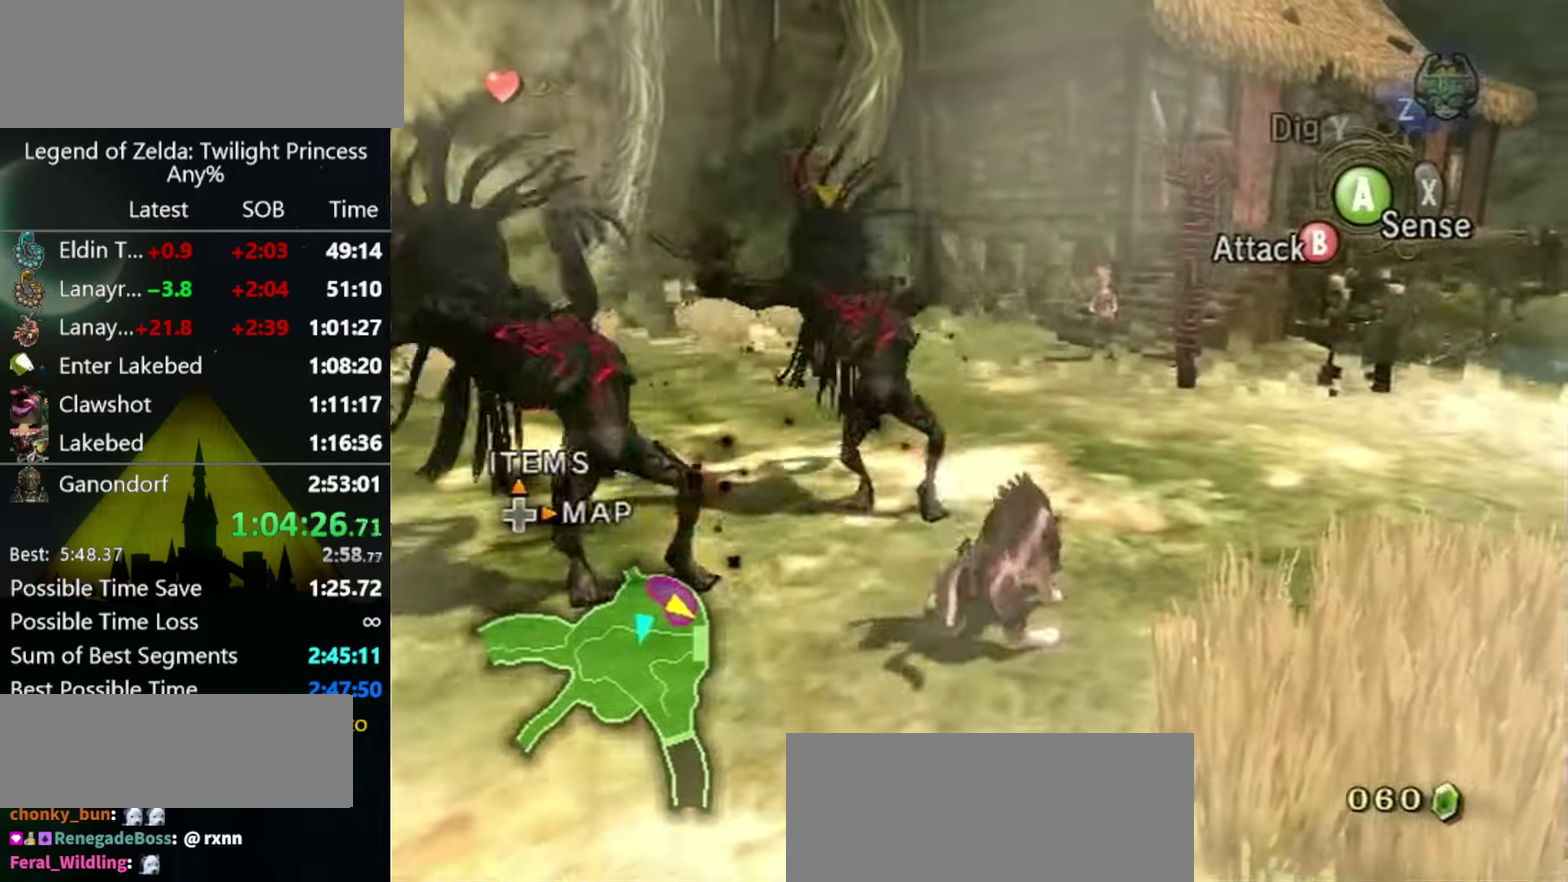
{"buttons": ["B"], "left_stick": "center", "right_stick": "center", "events": []}
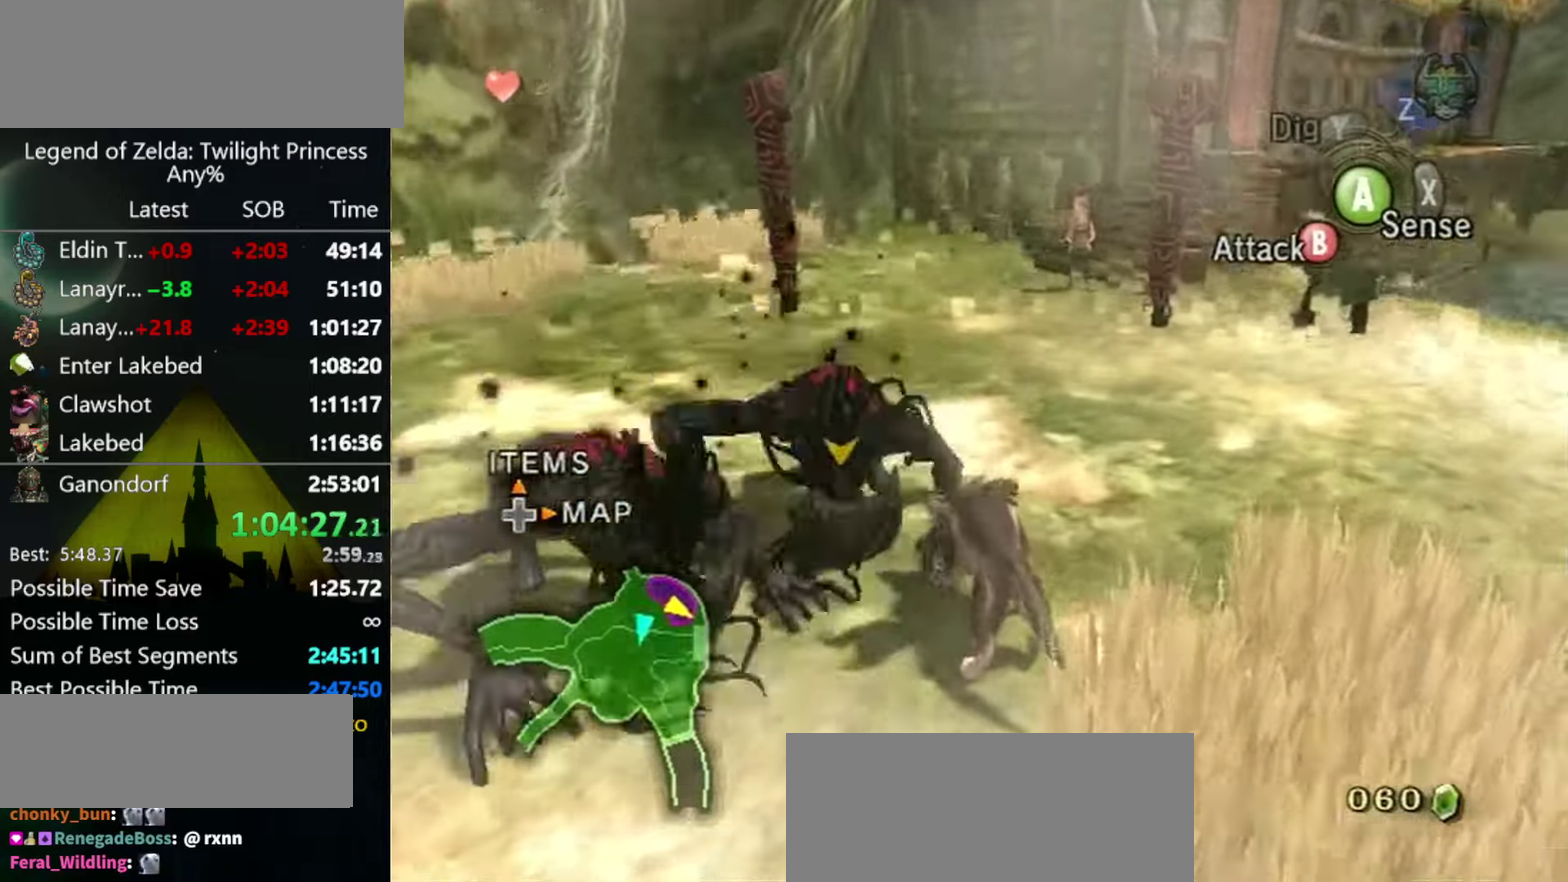
{"buttons": [], "left_stick": "center", "right_stick": "center", "events": [[500, "B", "up"]]}
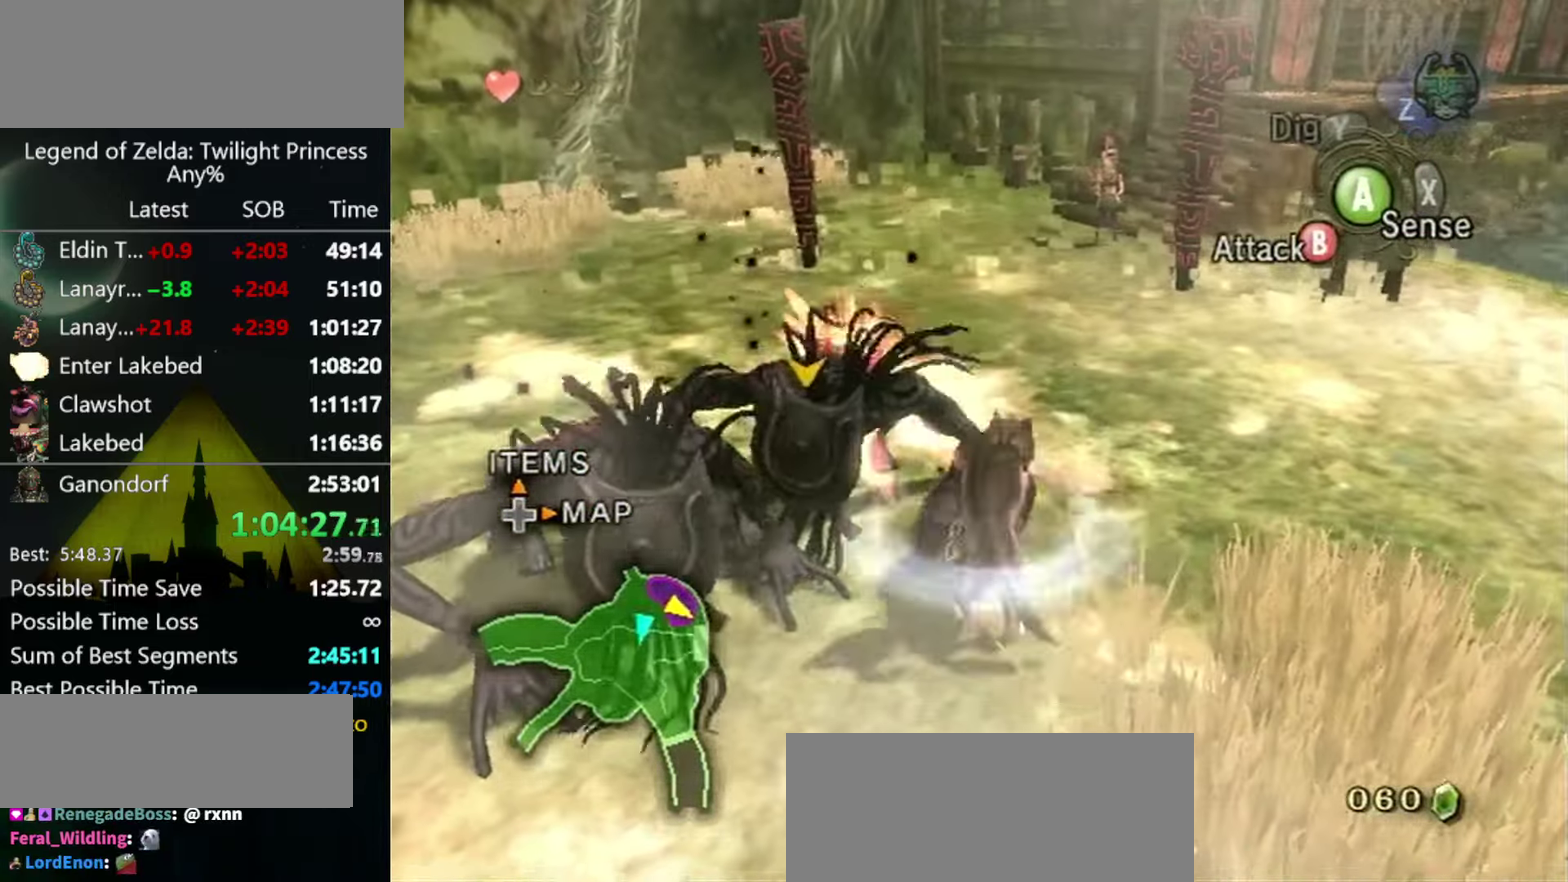
{"buttons": [], "left_stick": "center", "right_stick": "down-right", "events": [[500, "right_stick", "down-right"]]}
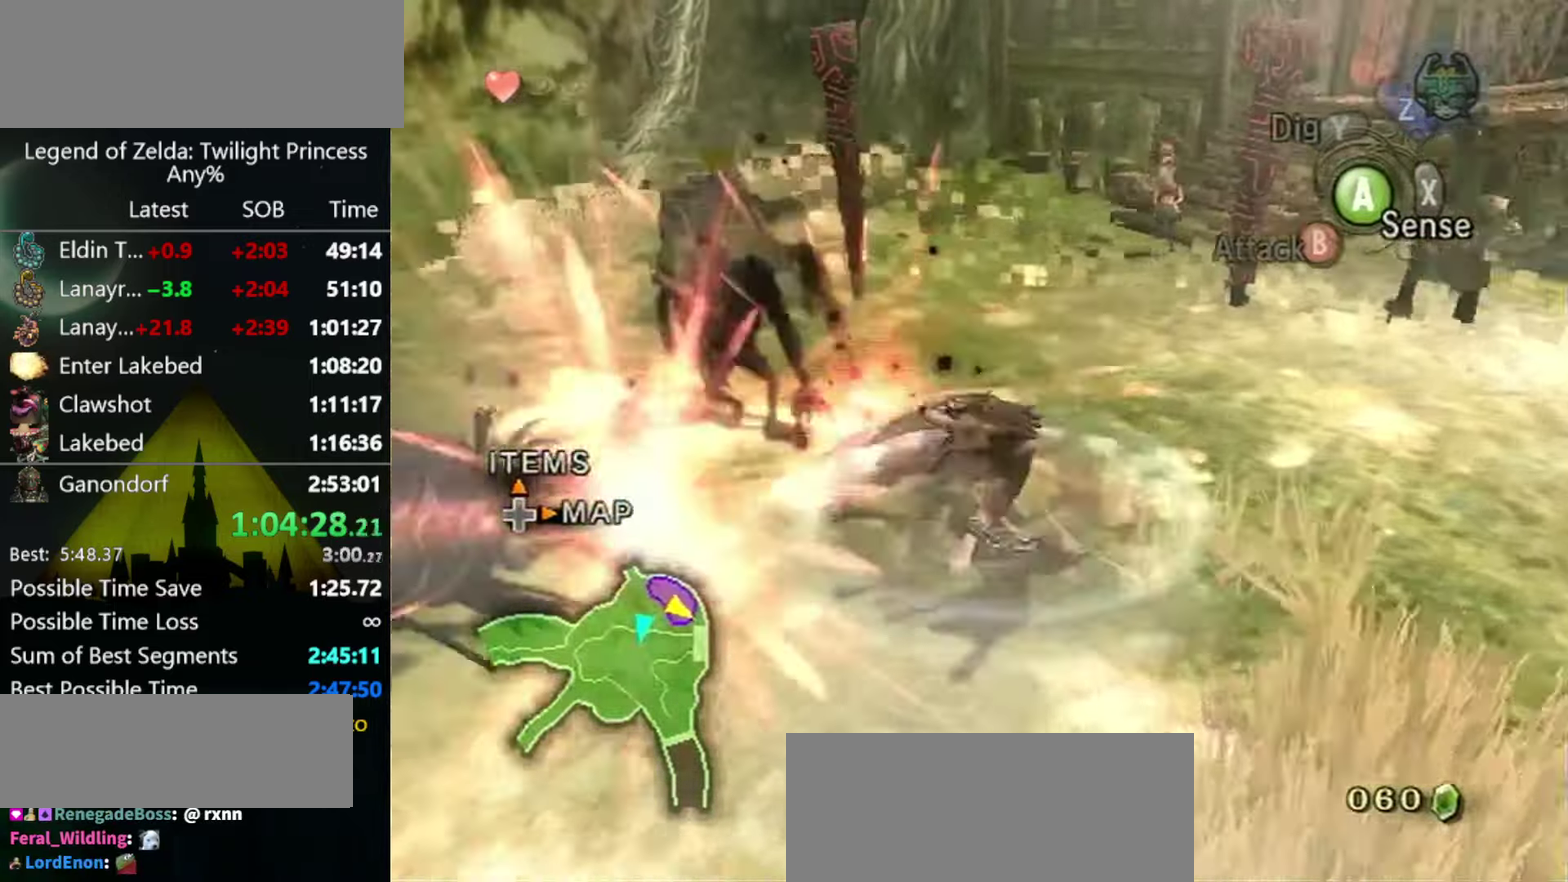
{"buttons": [], "left_stick": "up-left", "right_stick": "center", "events": [[400, "right_stick", "center"], [434, "left_stick", "up-left"]]}
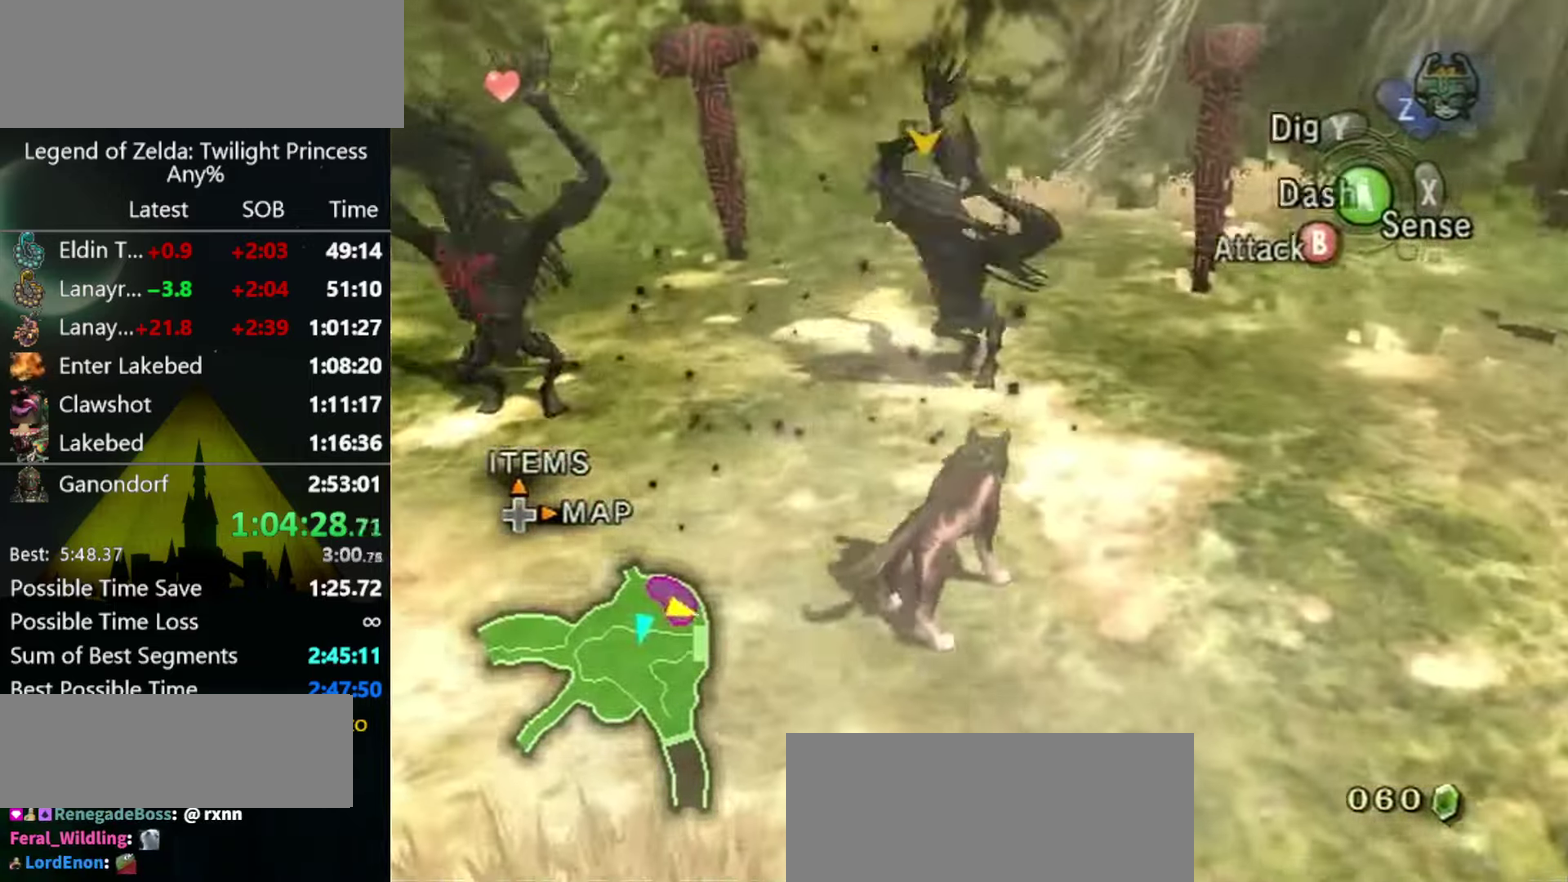
{"buttons": [], "left_stick": "center", "right_stick": "center", "events": [[134, "left_stick", "center"], [134, "right_stick", "down-right"], [234, "right_stick", "center"], [334, "left_stick", "up-left"], [434, "left_stick", "center"]]}
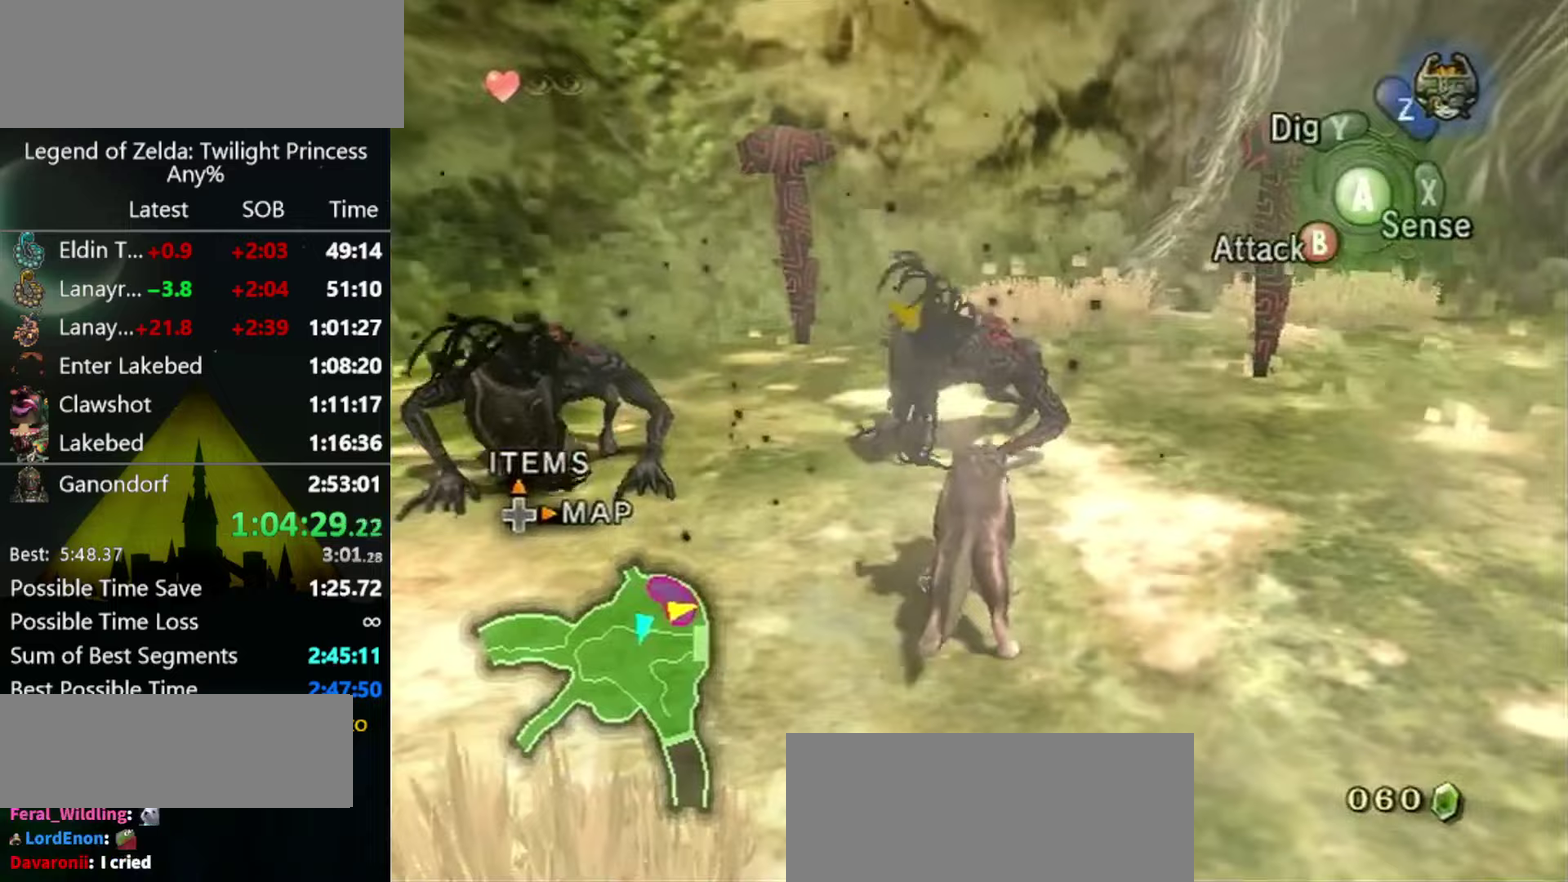
{"buttons": [], "left_stick": "center", "right_stick": "center", "events": [[300, "L1", "down"], [433, "L1", "up"]]}
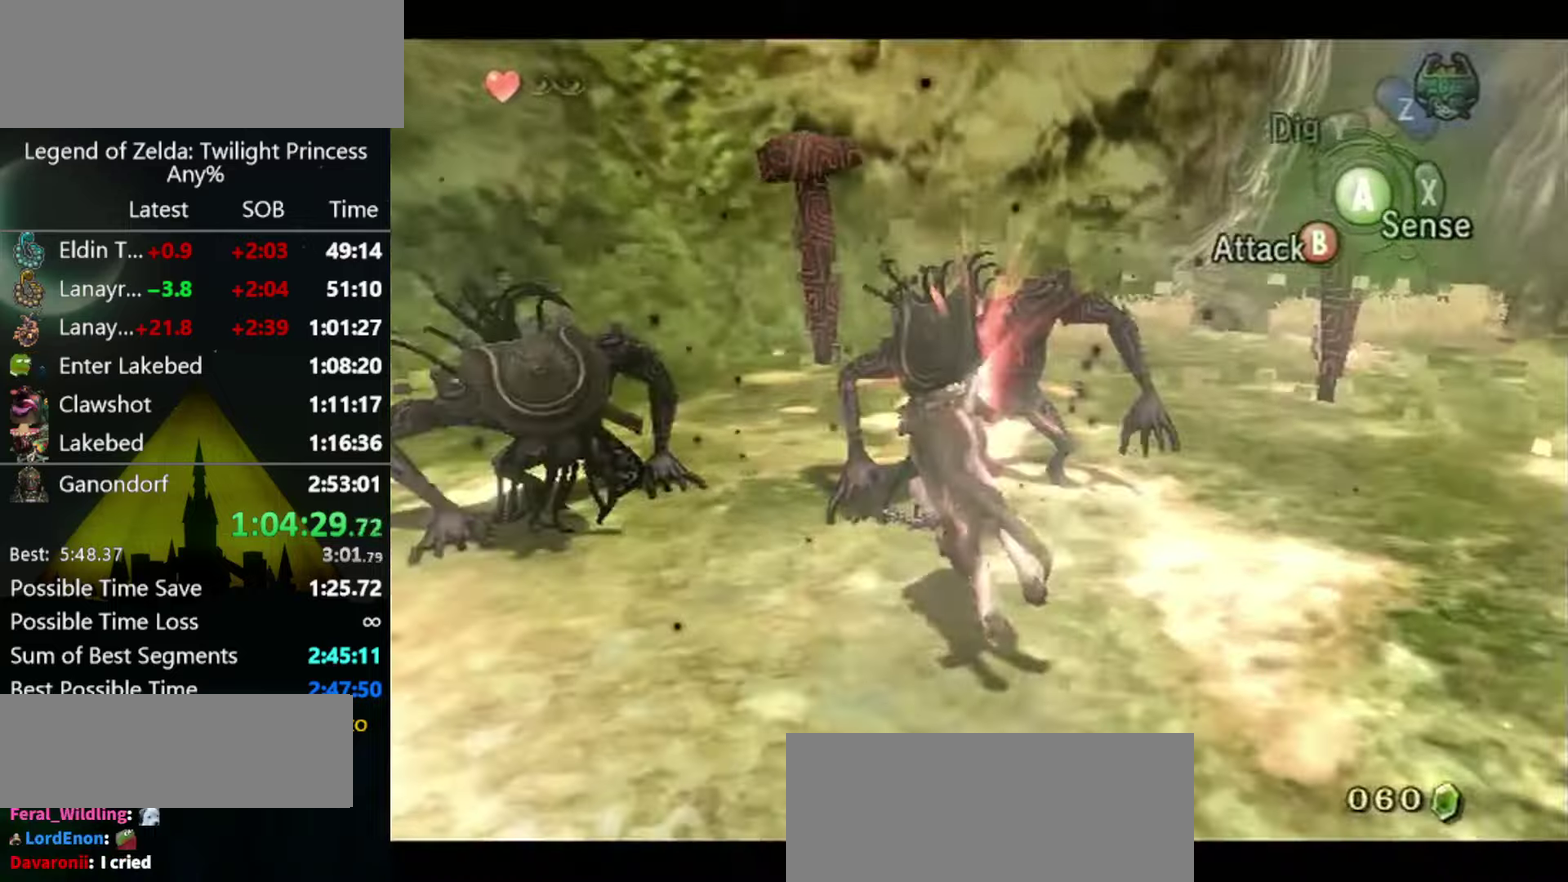
{"buttons": ["A", "L1"], "left_stick": "center", "right_stick": "center"}
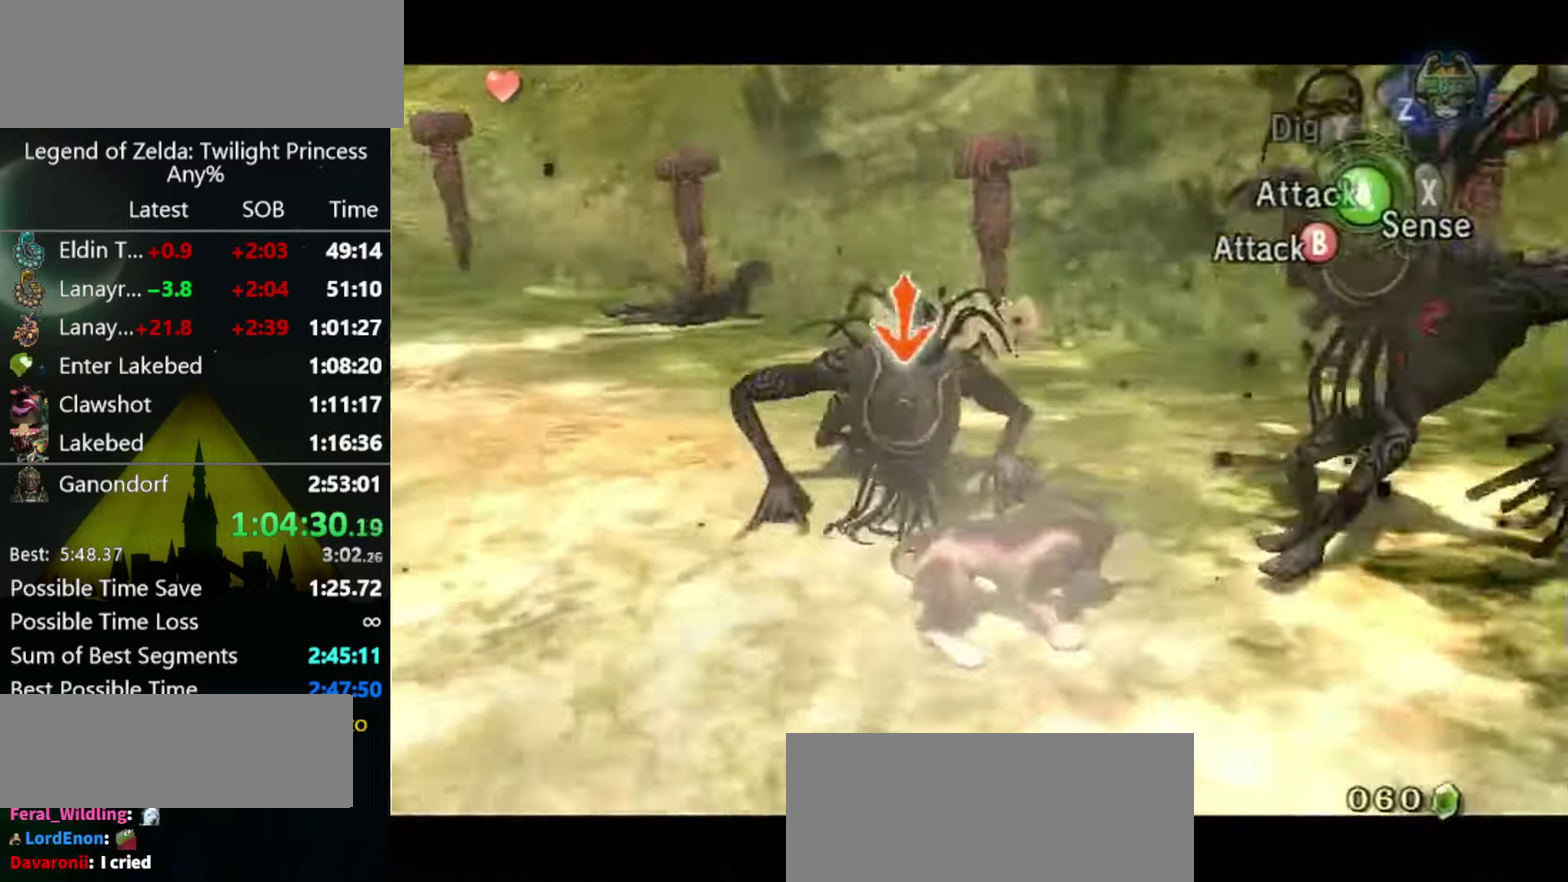
{"buttons": ["L1"], "left_stick": "center", "right_stick": "center"}
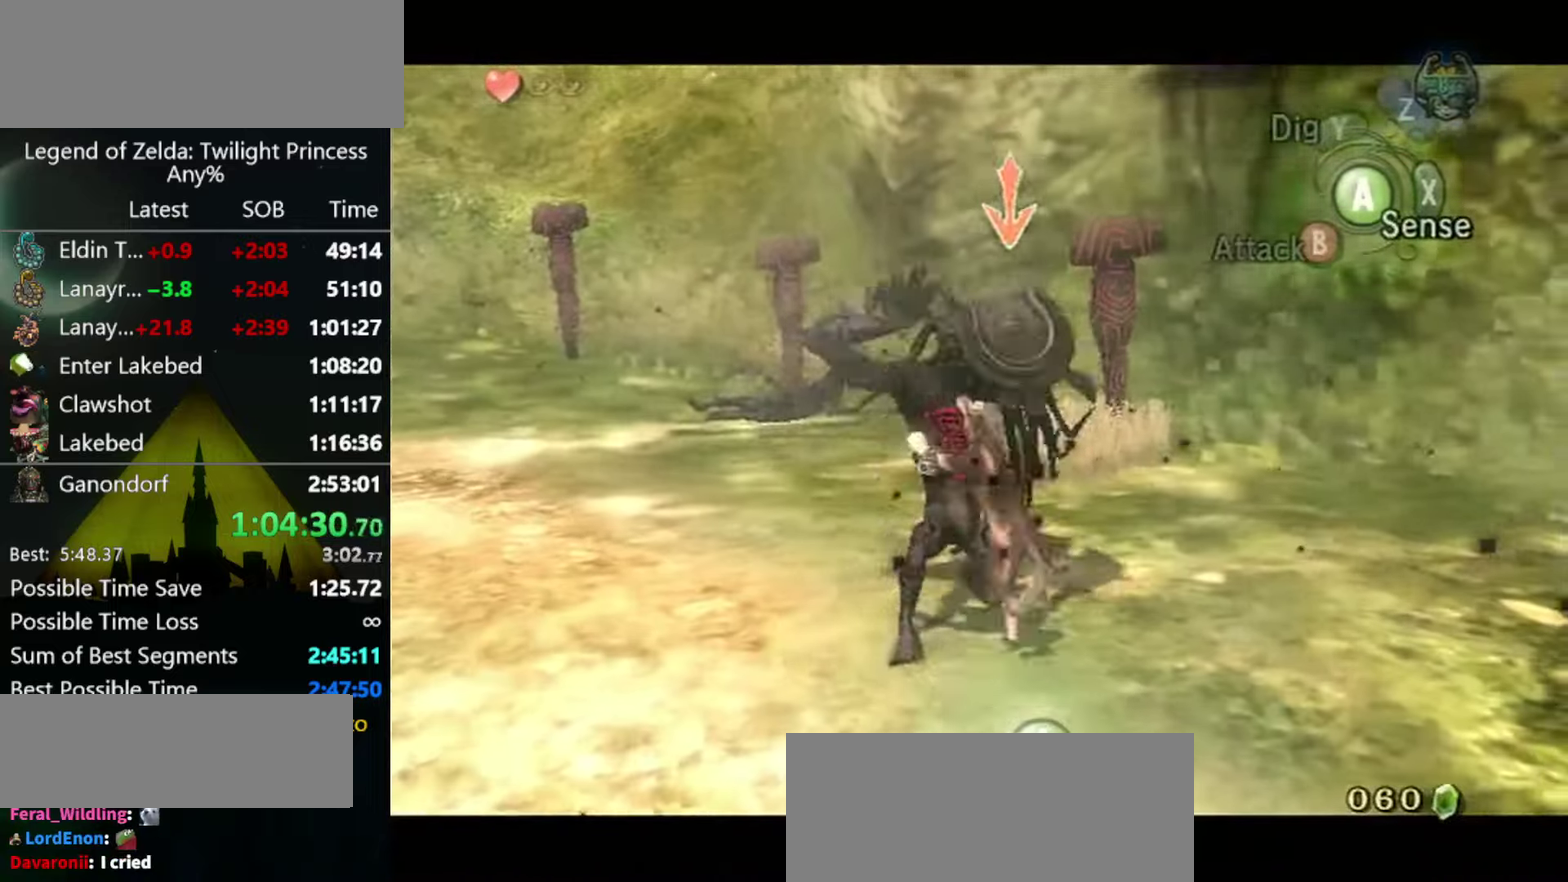
{"buttons": ["A", "L1"], "left_stick": "center", "right_stick": "center", "events": [[167, "A", "down"], [233, "A", "up"], [400, "A", "down"]]}
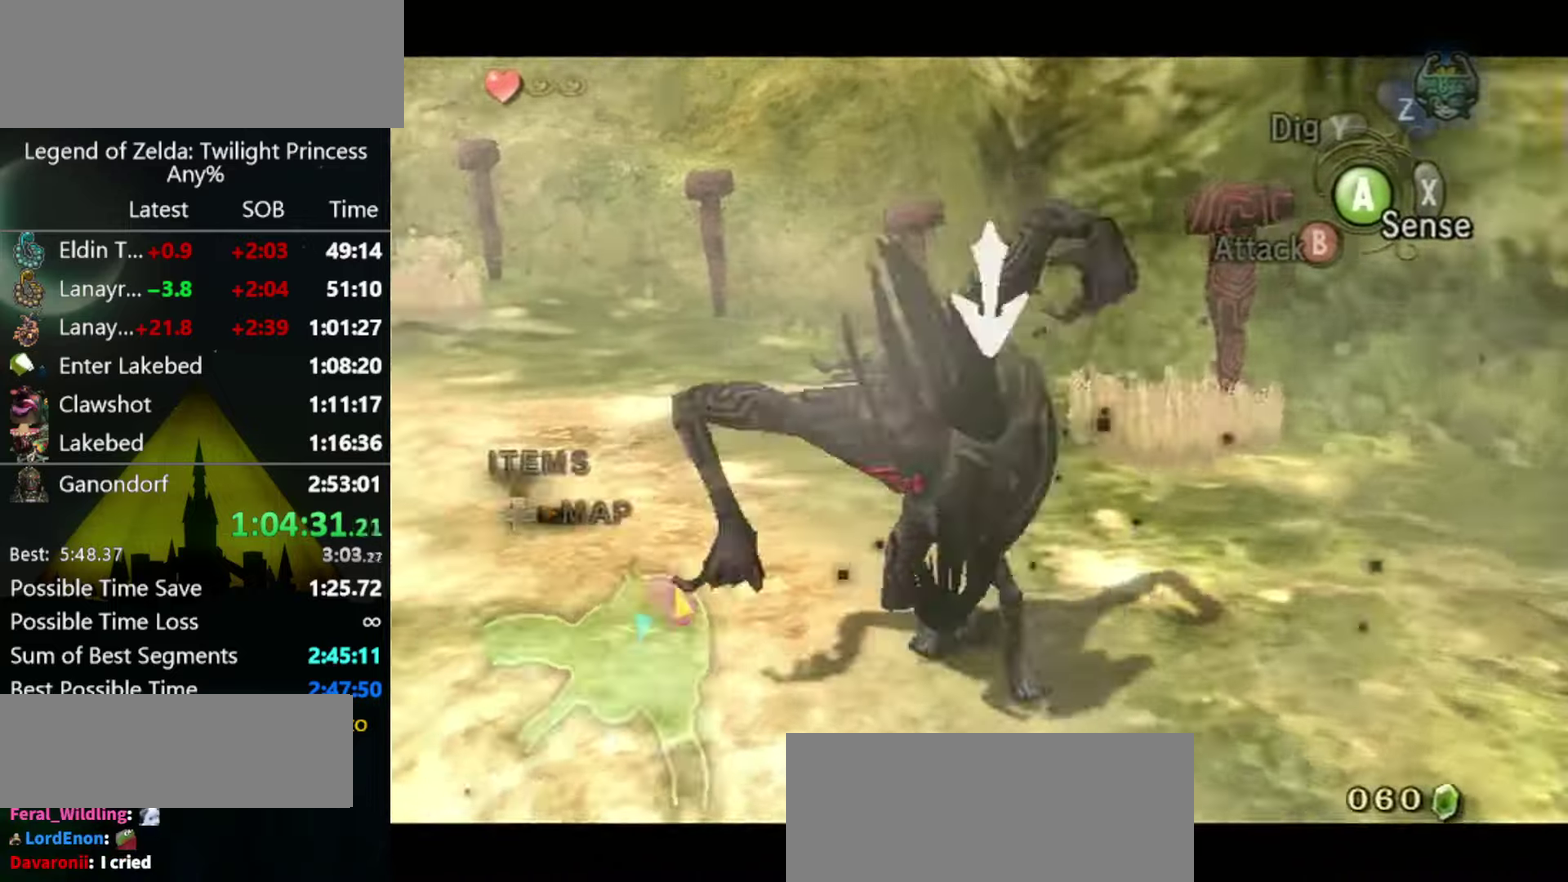
{"buttons": ["A", "L1"], "left_stick": "center", "right_stick": "center", "events": [[200, "A", "up"], [500, "A", "down"]]}
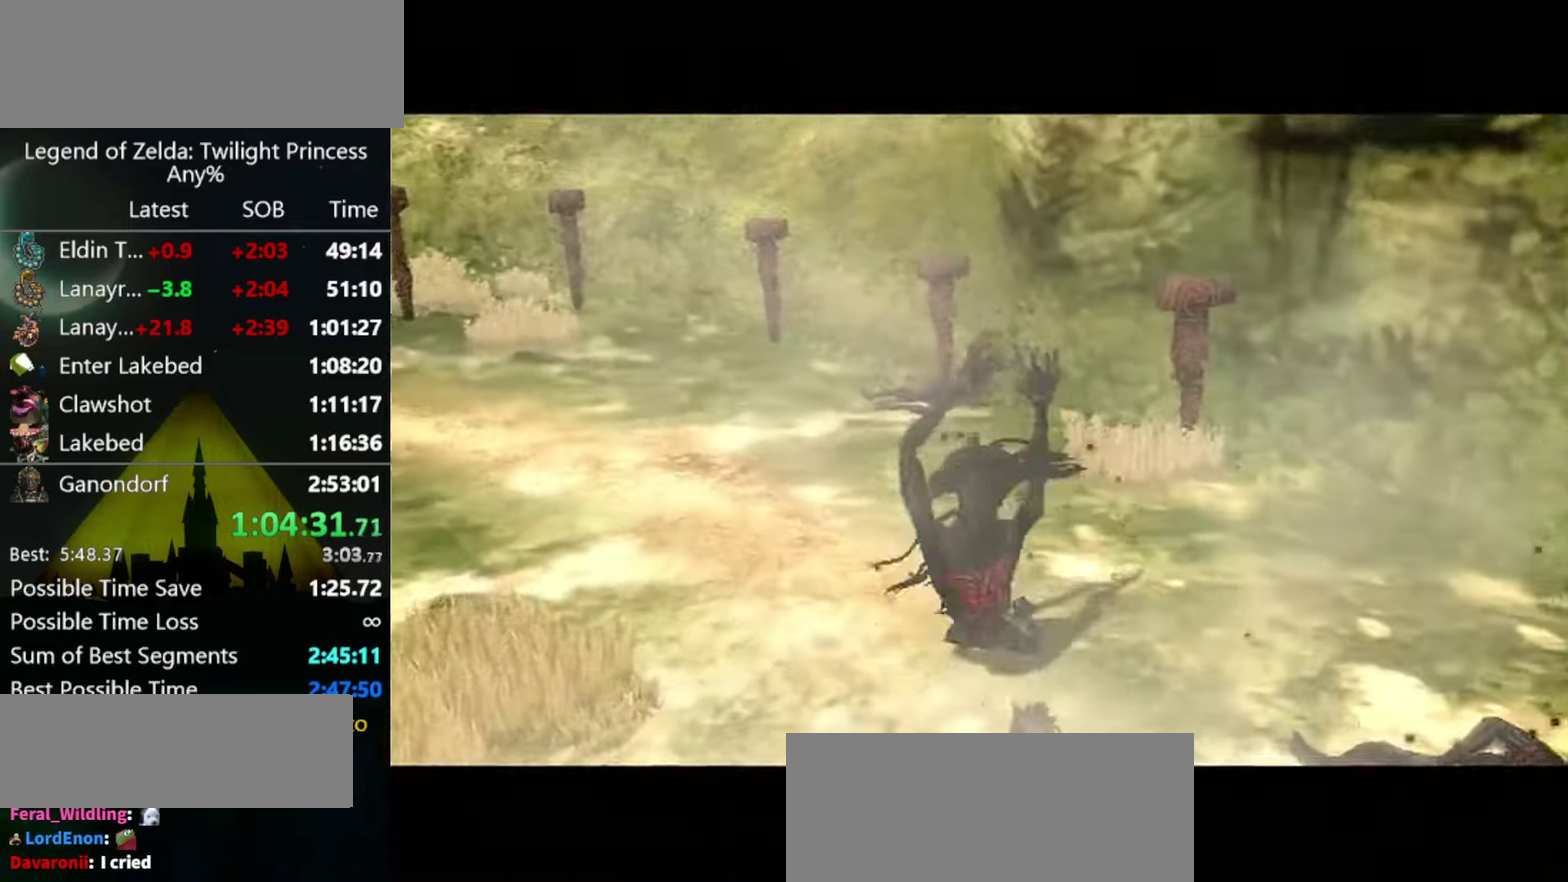
{"buttons": [], "left_stick": "center", "right_stick": "center", "events": [[67, "A", "up"], [400, "L1", "up"]]}